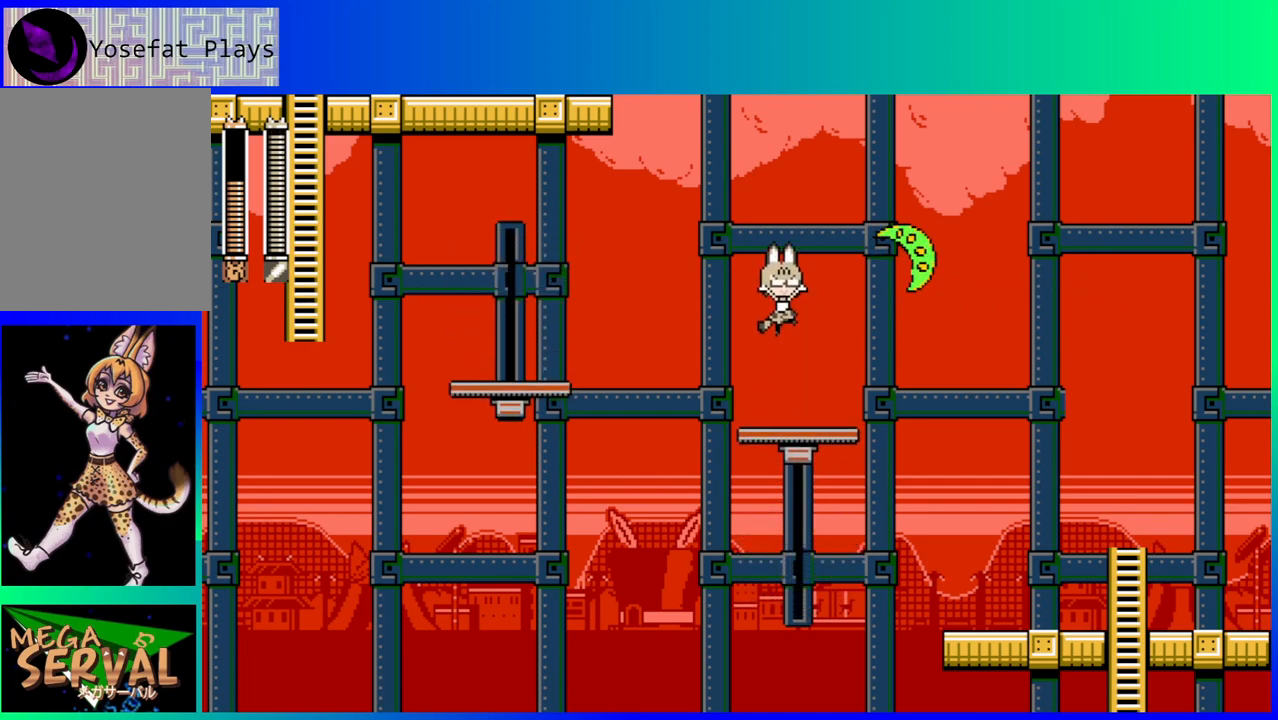
Gameplay with a controller (Nintendo layout); each line is a JSON object with the inputs held at the frame after it. "events" lists button and stick changes between this image and that frame as [ms after this image, input, new state], when the widget could be followed in between. Not read: L3 R3.
{"buttons": [], "left_stick": "center", "right_stick": "center", "events": []}
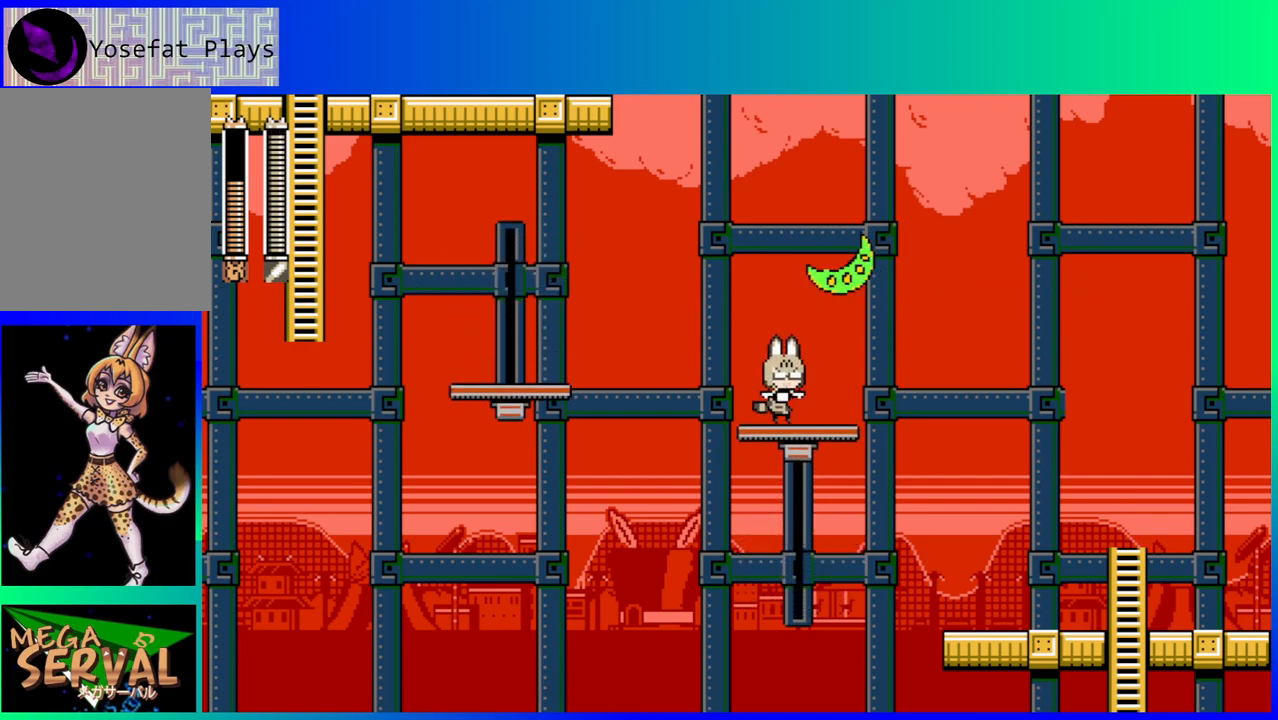
{"buttons": [], "left_stick": "center", "right_stick": "center", "events": []}
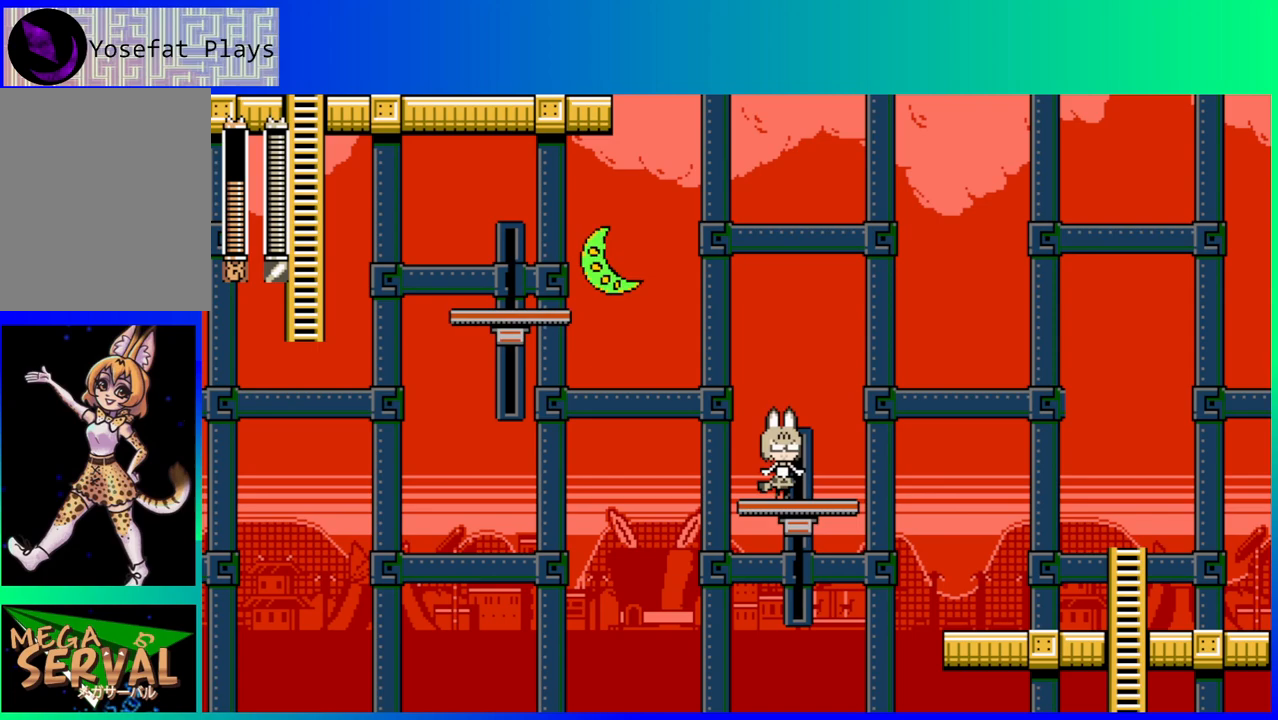
{"buttons": [], "left_stick": "center", "right_stick": "center", "events": []}
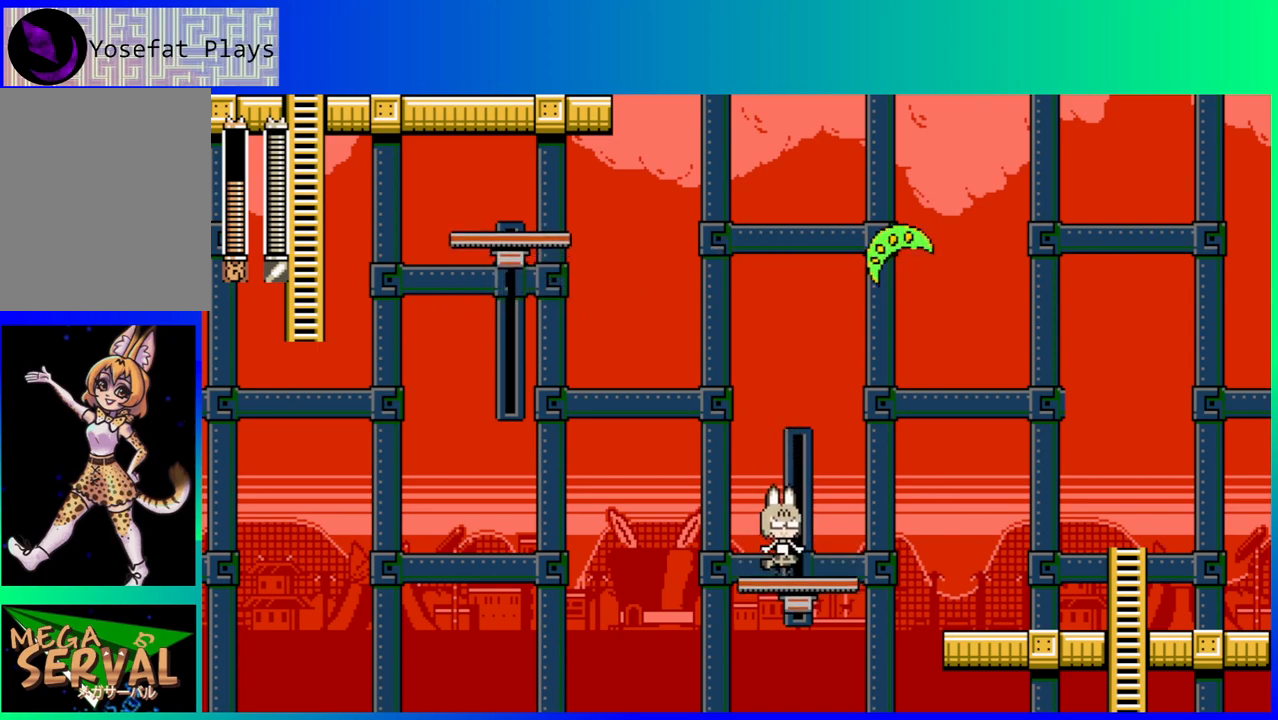
{"buttons": [], "left_stick": "center", "right_stick": "center", "events": []}
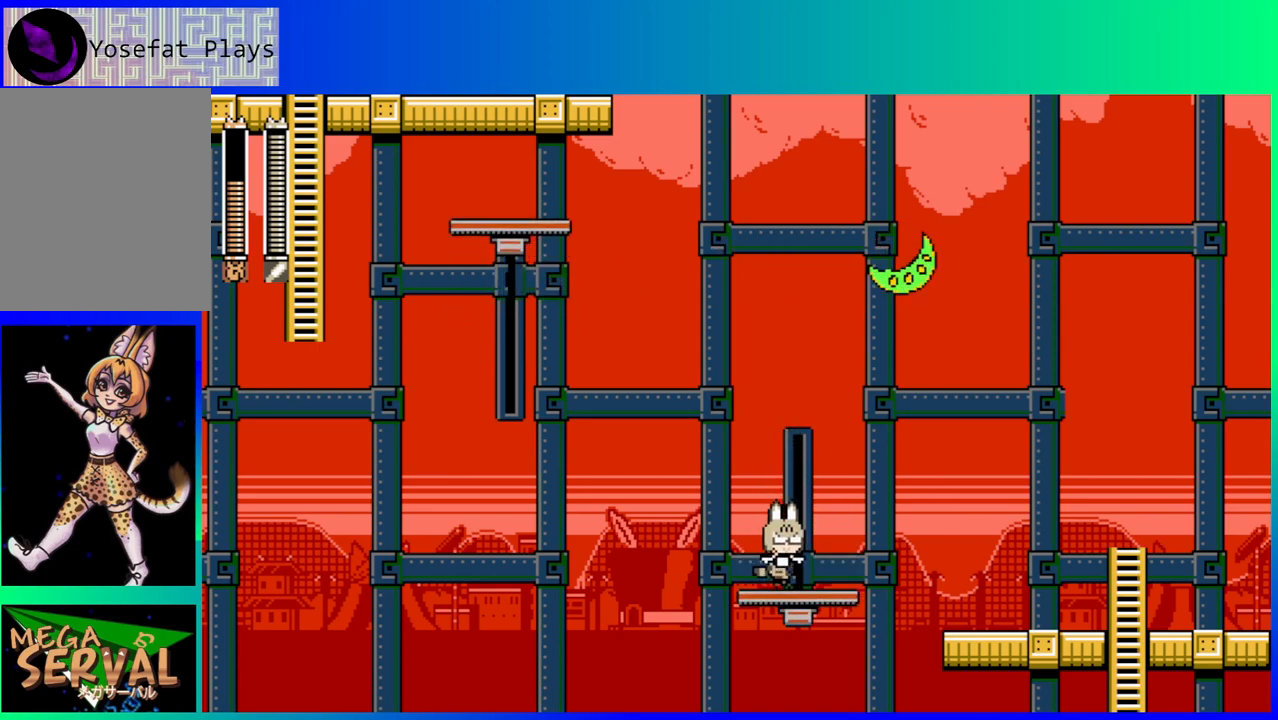
{"buttons": [], "left_stick": "center", "right_stick": "center", "events": []}
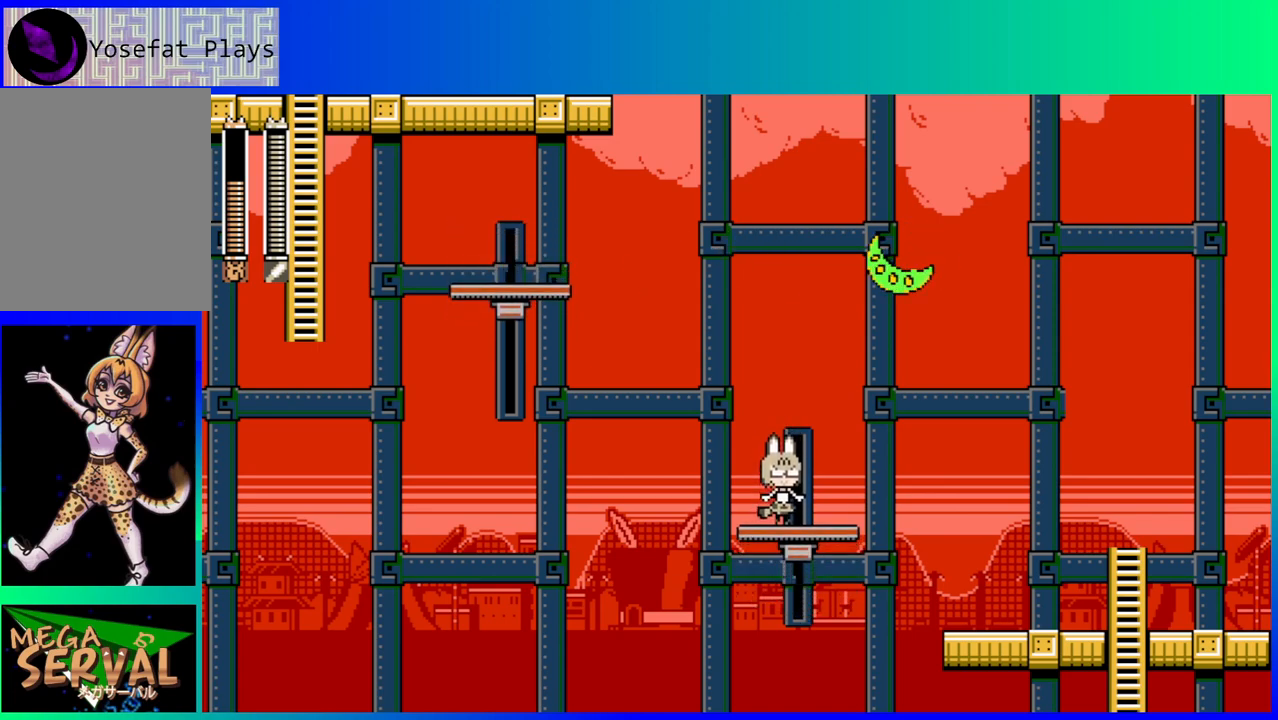
{"buttons": ["B"], "left_stick": "center", "right_stick": "center", "events": [[383, "B", "down"]]}
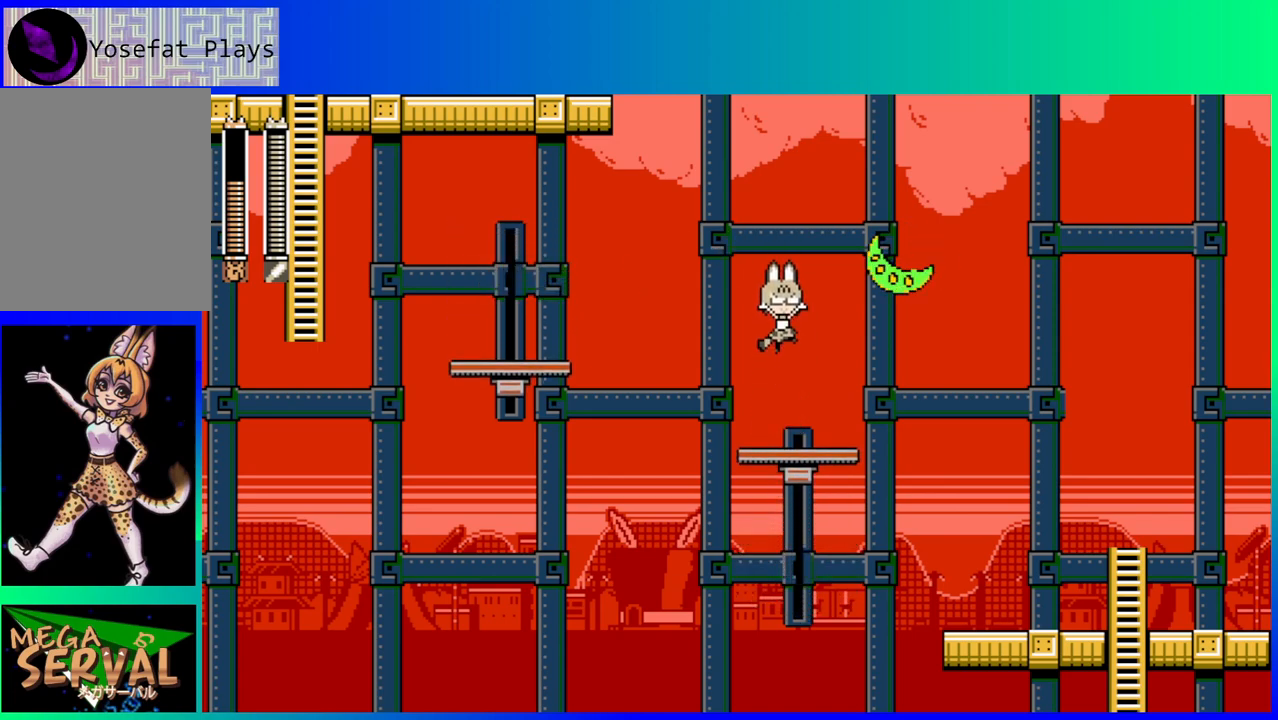
{"buttons": [], "left_stick": "center", "right_stick": "center", "events": [[133, "Y", "down"], [250, "B", "up"], [267, "Y", "up"]]}
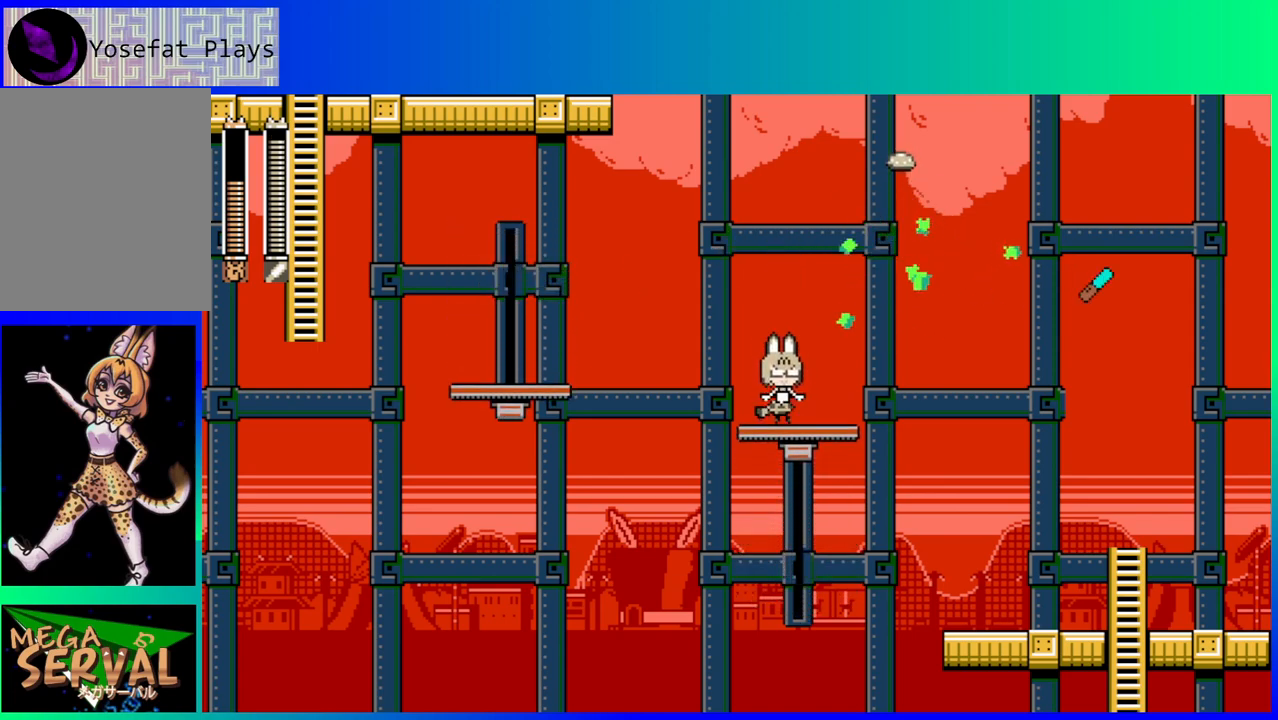
{"buttons": [], "left_stick": "center", "right_stick": "center", "events": []}
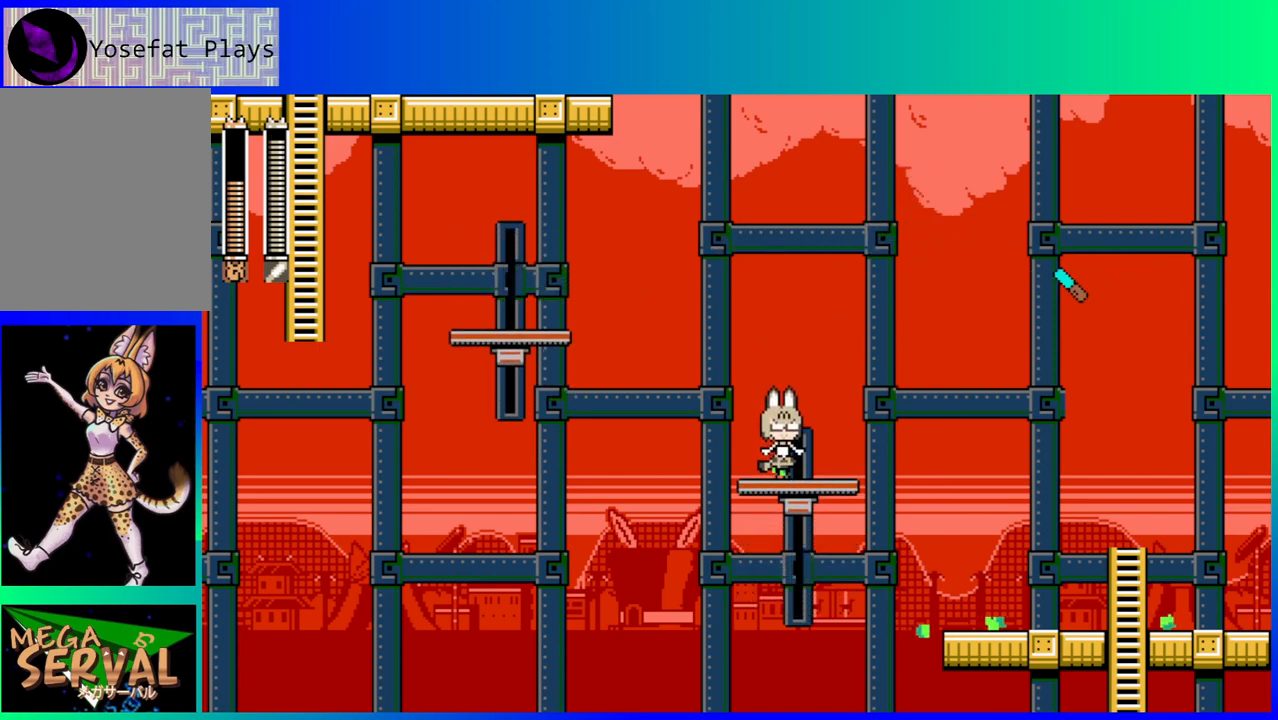
{"buttons": [], "left_stick": "center", "right_stick": "center", "events": [[350, "L2", "down"], [483, "L2", "up"]]}
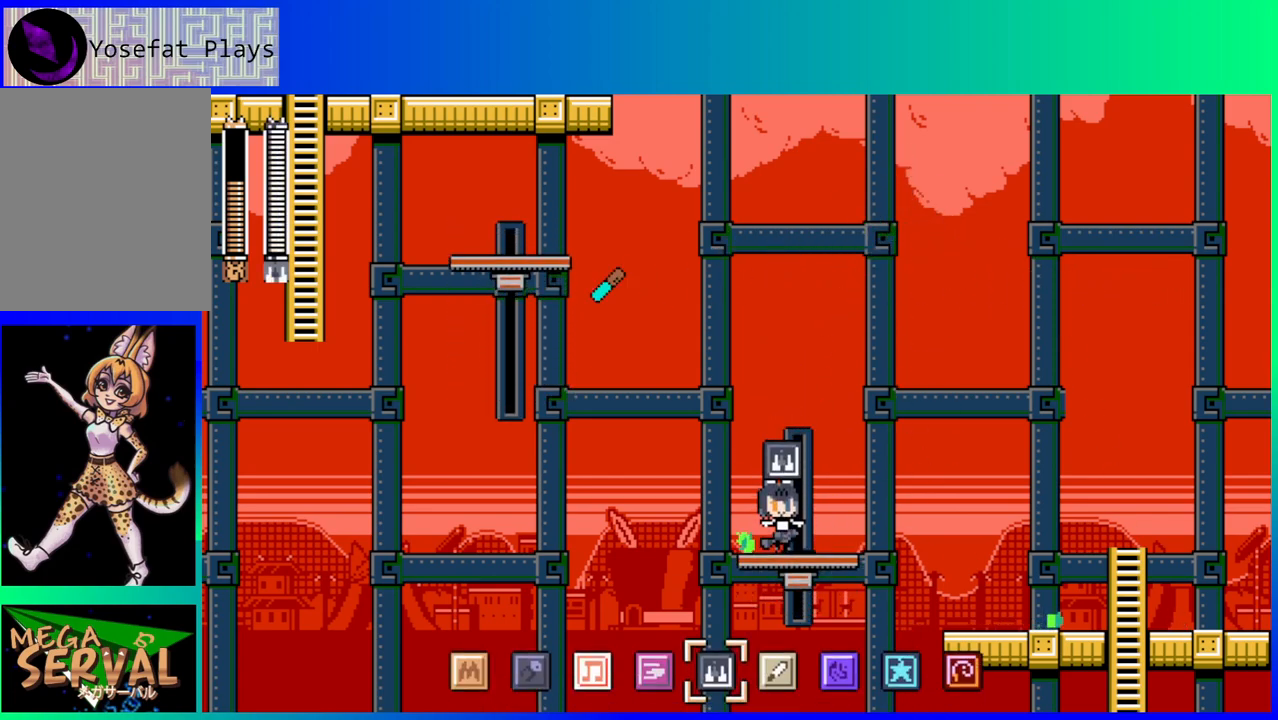
{"buttons": [], "left_stick": "center", "right_stick": "center", "events": [[333, "L2", "down"], [500, "L2", "up"]]}
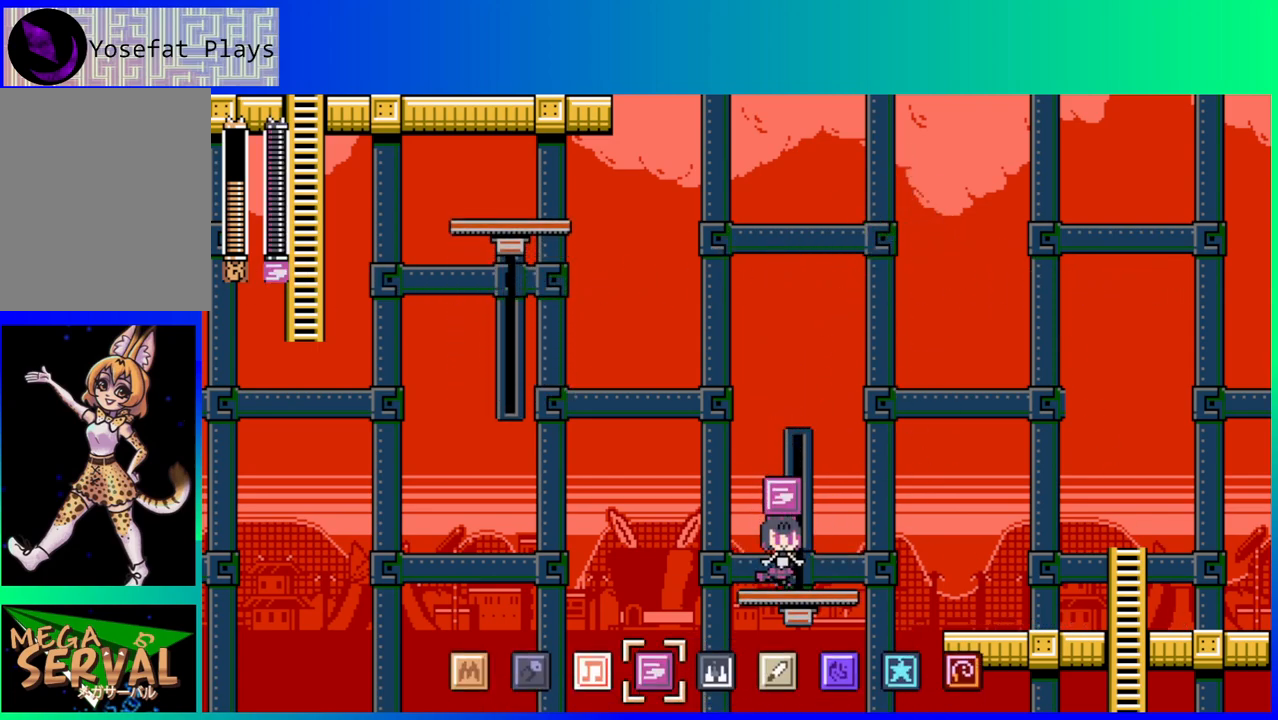
{"buttons": [], "left_stick": "center", "right_stick": "center", "events": [[150, "L2", "down"], [267, "L2", "up"], [333, "L2", "down"], [450, "L2", "up"]]}
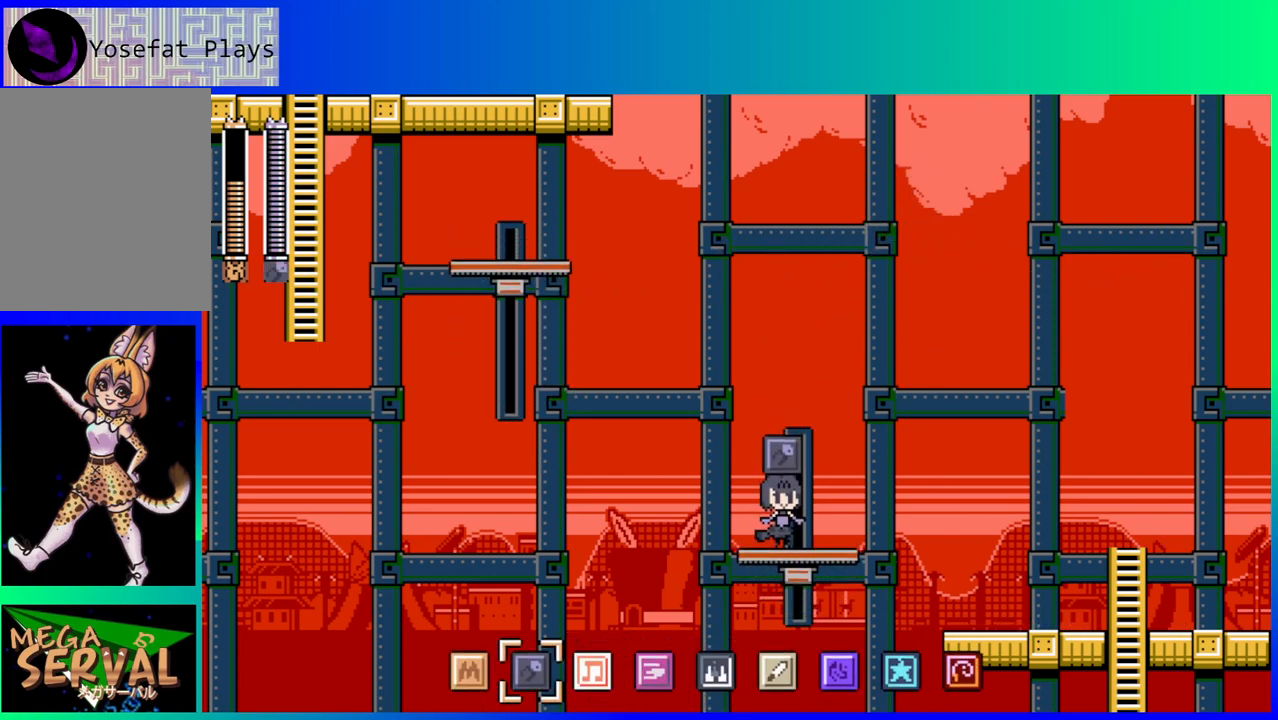
{"buttons": [], "left_stick": "center", "right_stick": "center", "events": [[250, "L2", "down"], [367, "L2", "up"]]}
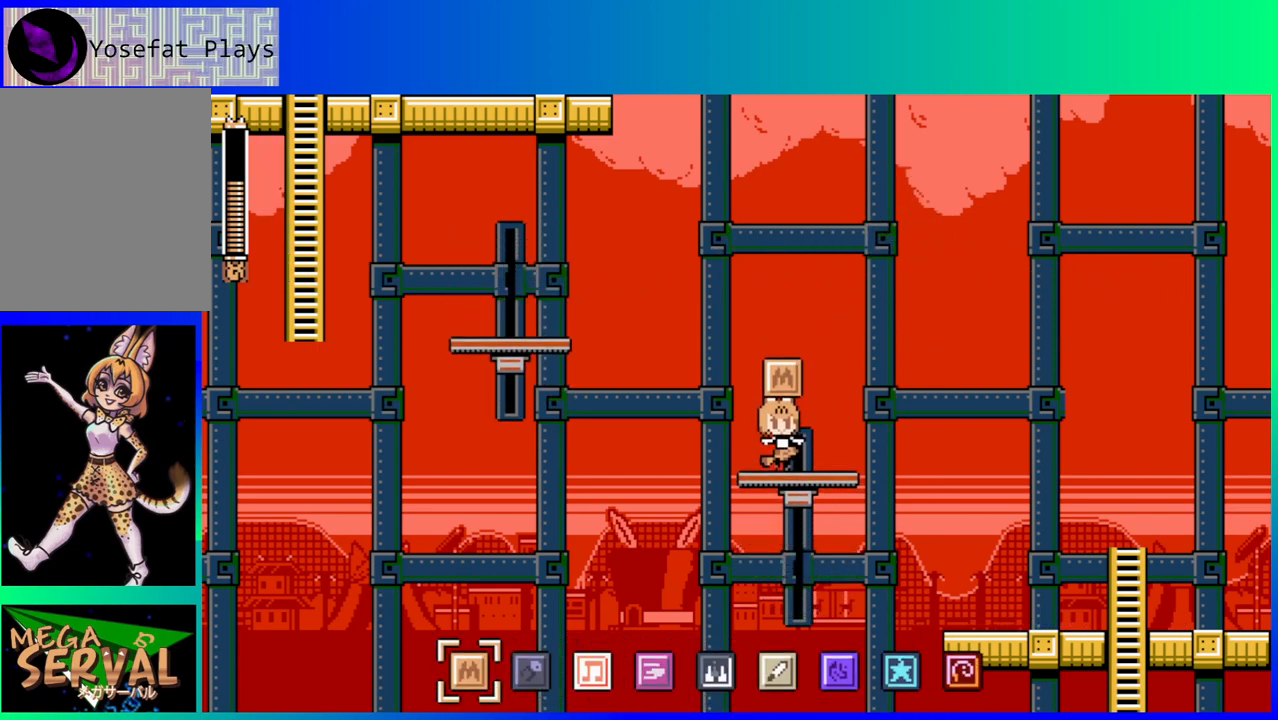
{"buttons": ["DPAD_RIGHT"], "left_stick": "center", "right_stick": "center", "events": [[500, "DPAD_RIGHT", "down"]]}
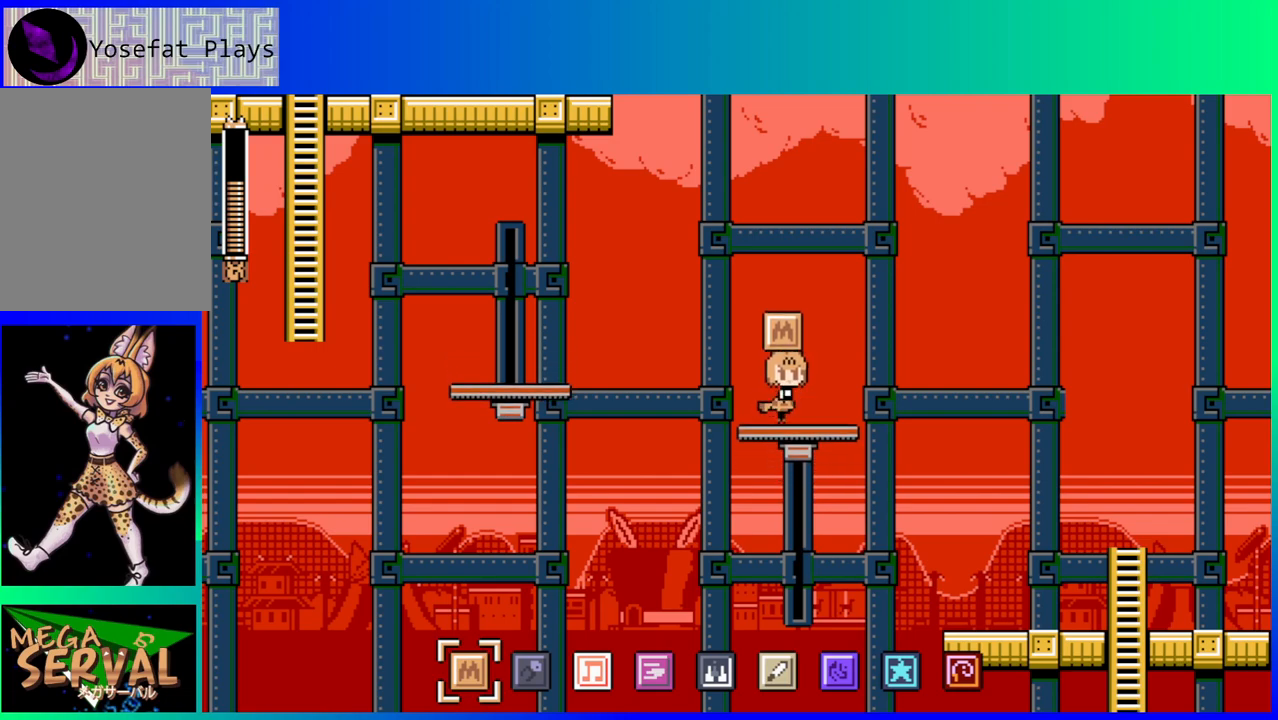
{"buttons": [], "left_stick": "center", "right_stick": "center", "events": [[133, "DPAD_RIGHT", "up"], [350, "DPAD_LEFT", "down"], [433, "DPAD_LEFT", "up"]]}
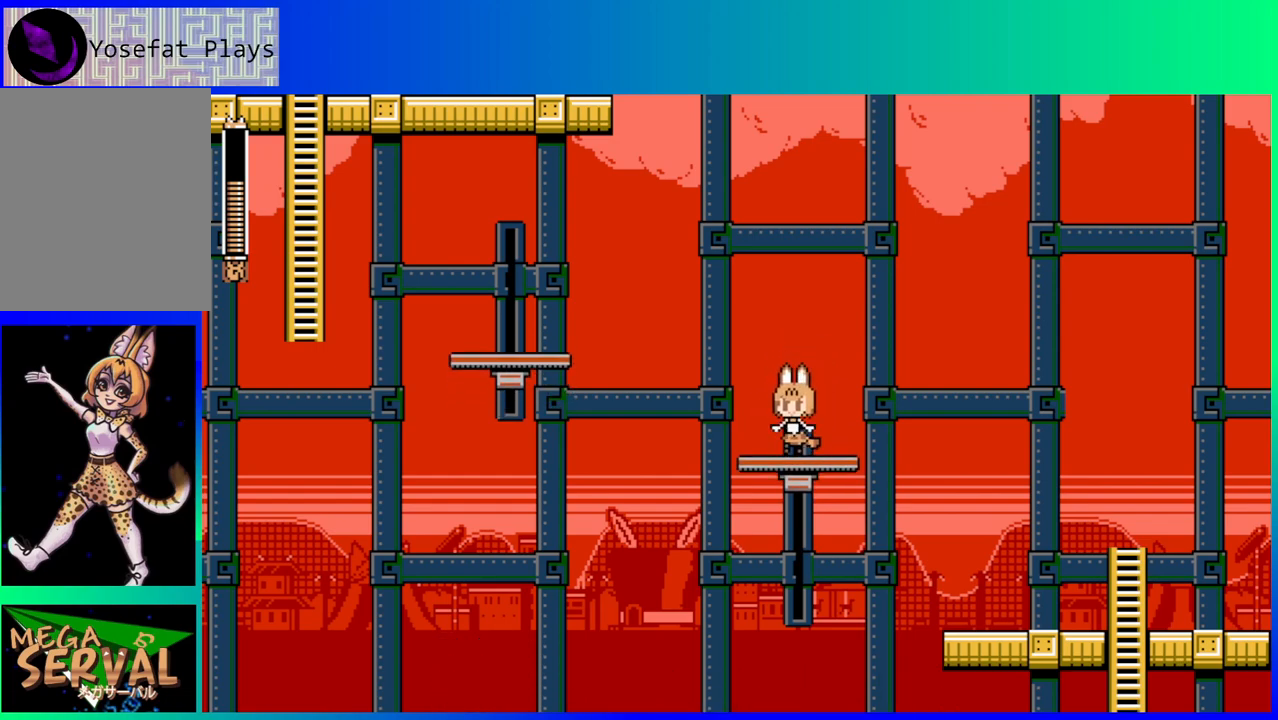
{"buttons": [], "left_stick": "center", "right_stick": "center", "events": [[250, "DPAD_RIGHT", "down"], [333, "DPAD_RIGHT", "up"]]}
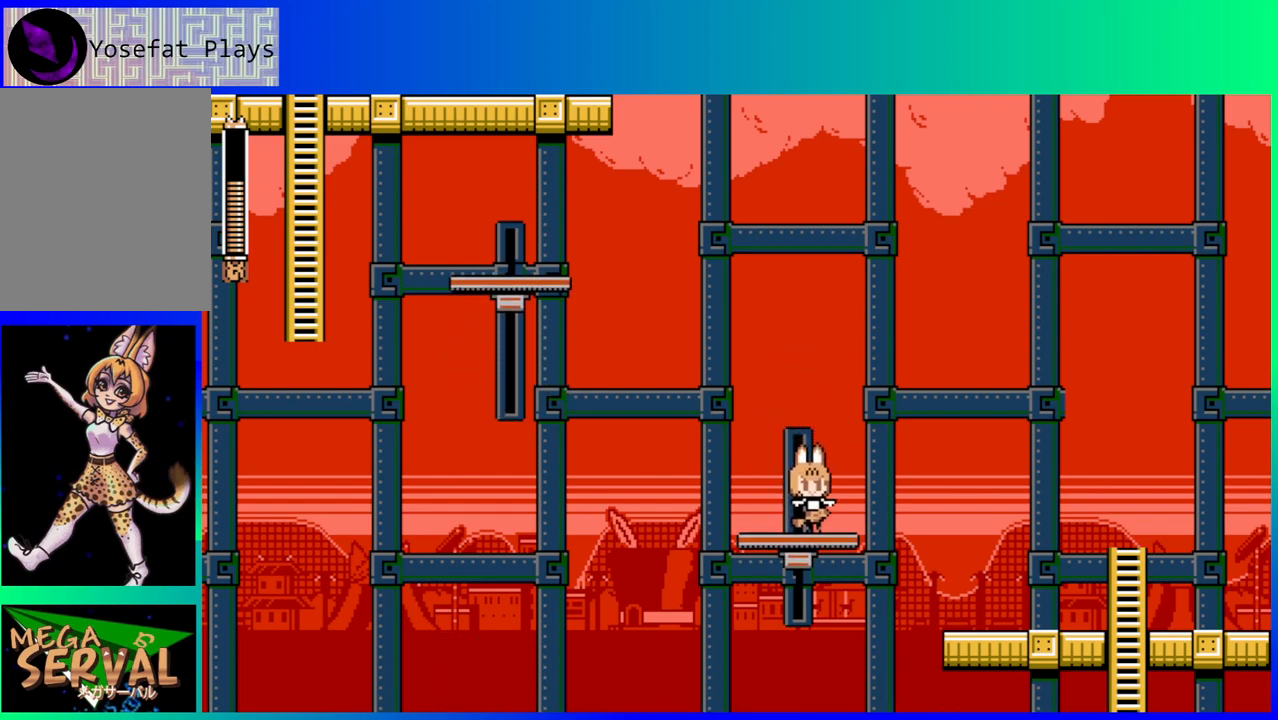
{"buttons": [], "left_stick": "center", "right_stick": "center", "events": [[100, "DPAD_LEFT", "down"], [150, "DPAD_LEFT", "up"]]}
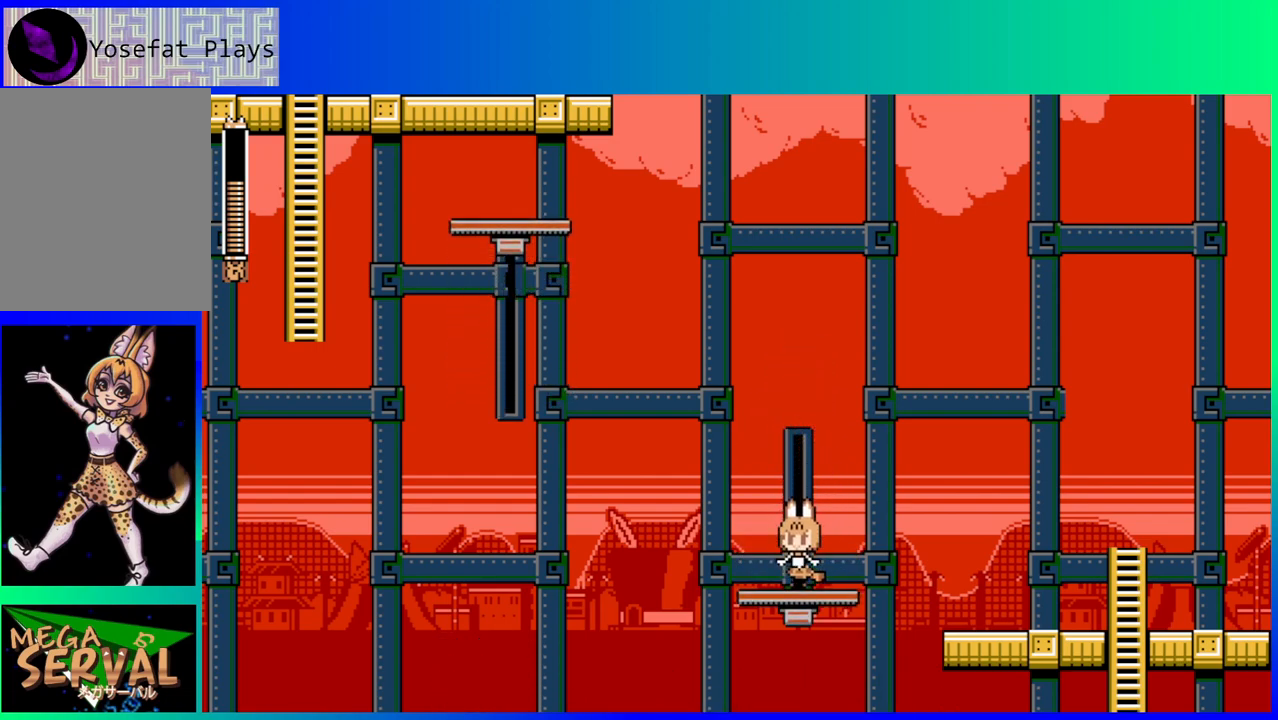
{"buttons": ["DPAD_RIGHT"], "left_stick": "center", "right_stick": "center", "events": [[483, "DPAD_RIGHT", "down"]]}
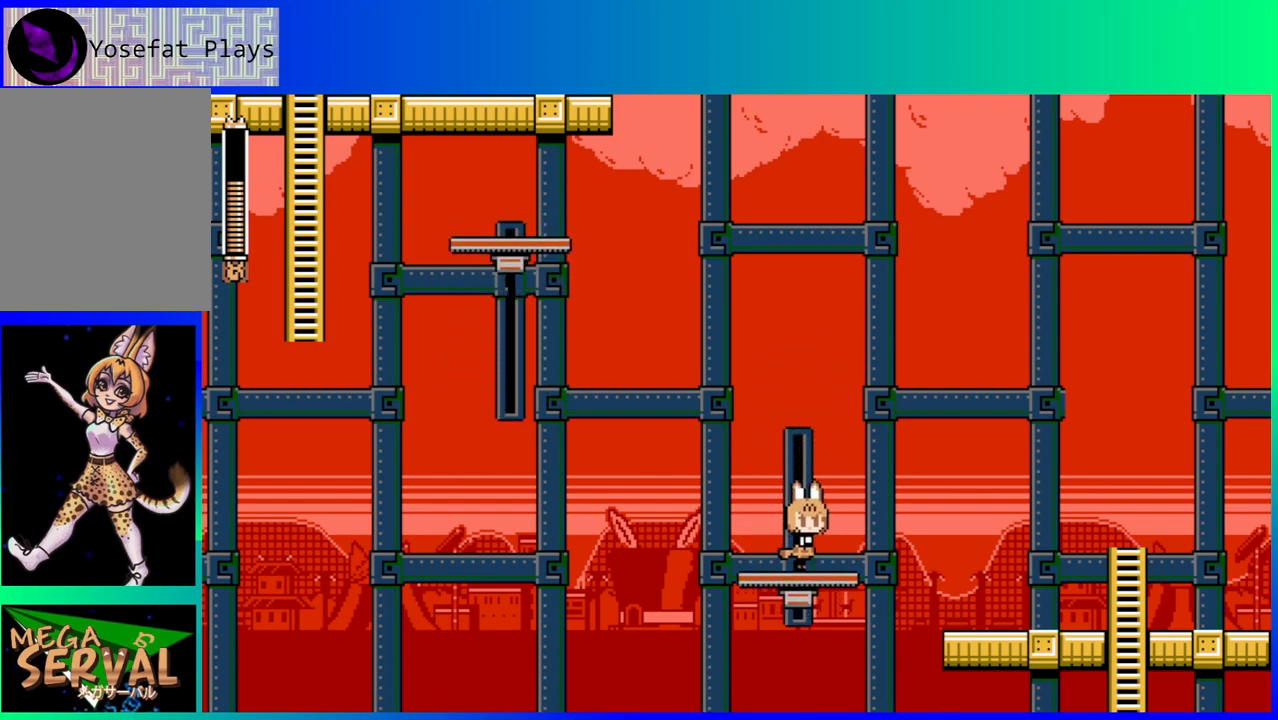
{"buttons": [], "left_stick": "center", "right_stick": "center", "events": [[50, "DPAD_RIGHT", "up"], [250, "DPAD_LEFT", "down"], [300, "DPAD_LEFT", "up"]]}
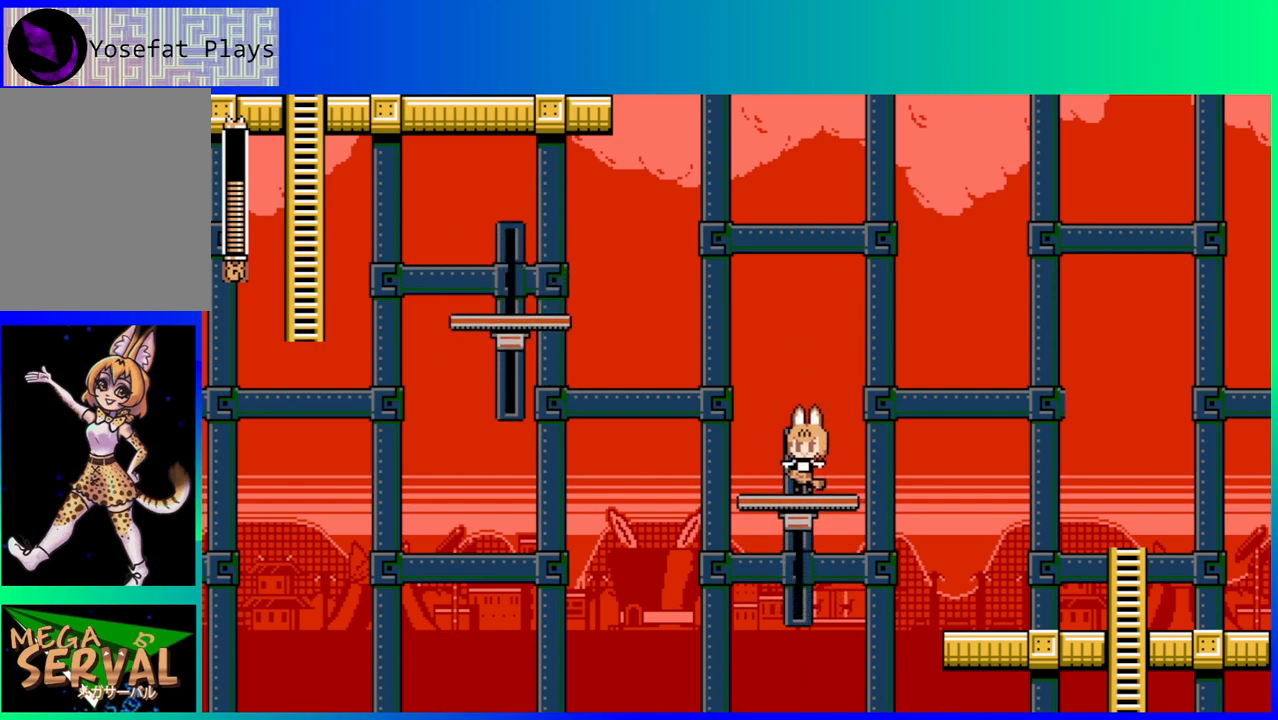
{"buttons": ["DPAD_DOWN", "DPAD_LEFT"], "left_stick": "center", "right_stick": "center", "events": [[367, "DPAD_DOWN", "down"], [433, "B", "down"], [450, "DPAD_LEFT", "down"], [500, "B", "up"]]}
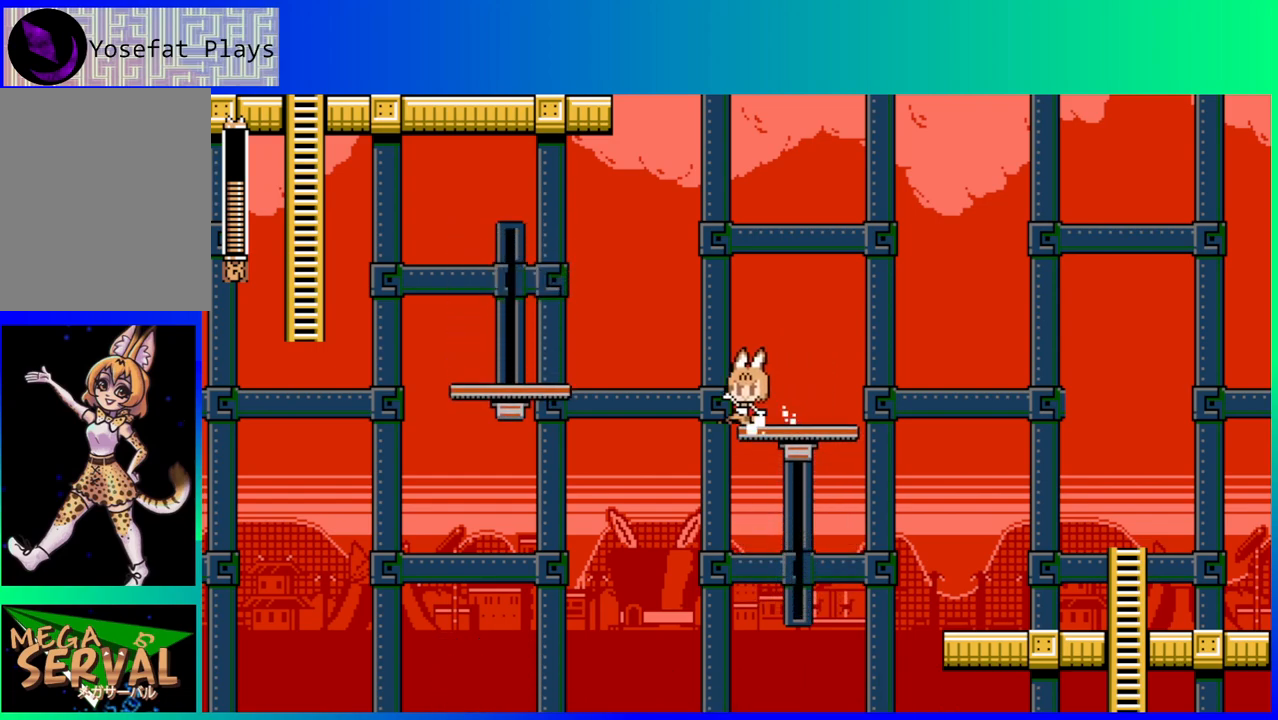
{"buttons": [], "left_stick": "center", "right_stick": "center", "events": [[67, "B", "down"], [67, "DPAD_DOWN", "up"], [200, "B", "up"], [400, "DPAD_LEFT", "up"]]}
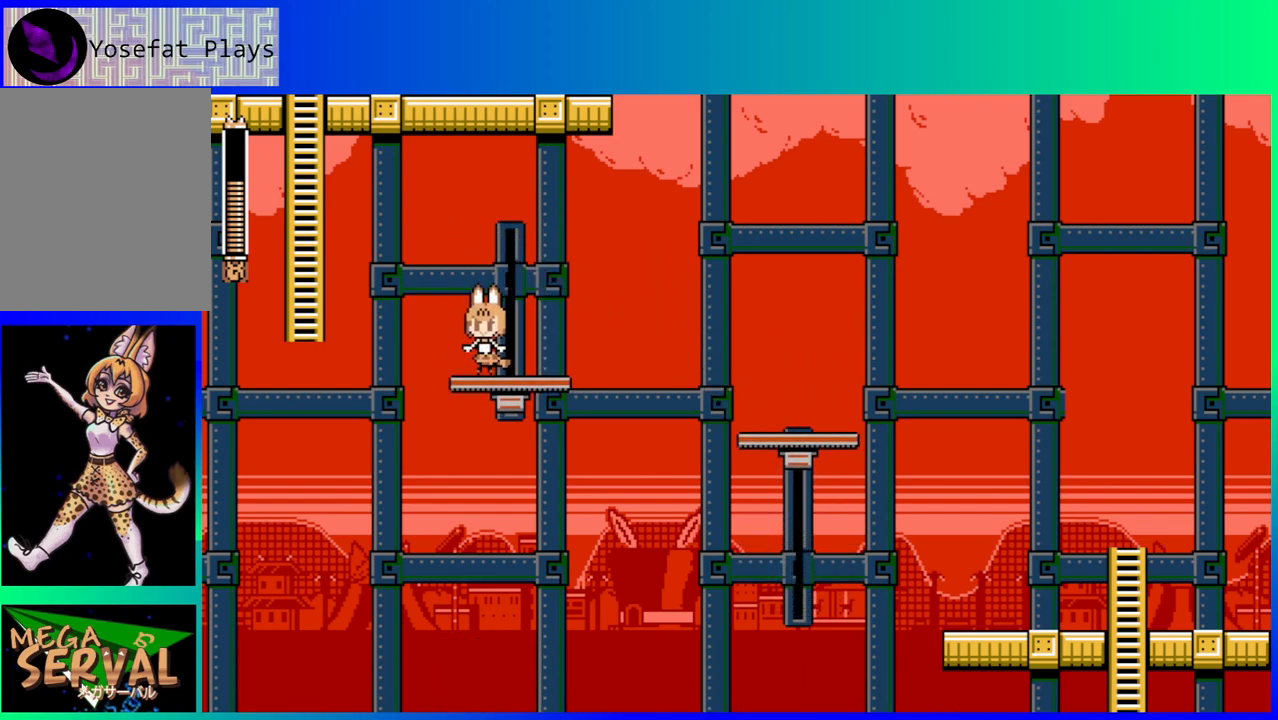
{"buttons": [], "left_stick": "center", "right_stick": "center", "events": []}
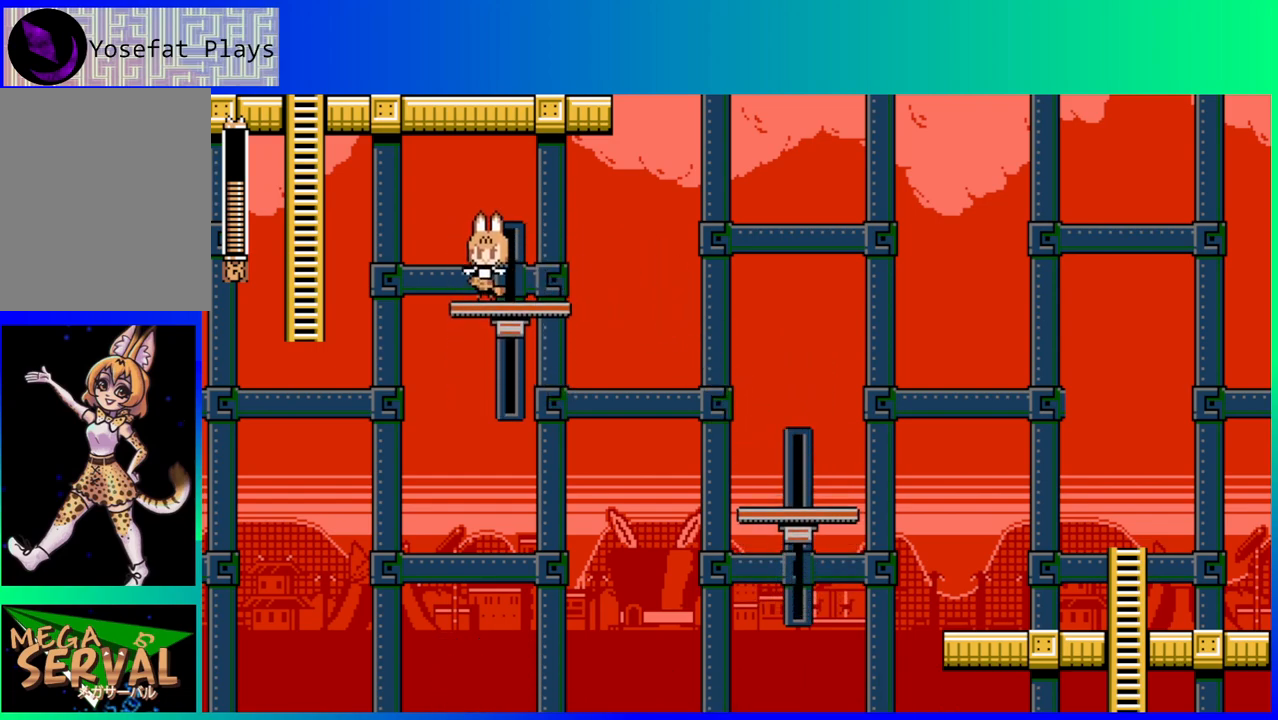
{"buttons": [], "left_stick": "center", "right_stick": "center", "events": [[283, "DPAD_RIGHT", "down"], [383, "DPAD_RIGHT", "up"]]}
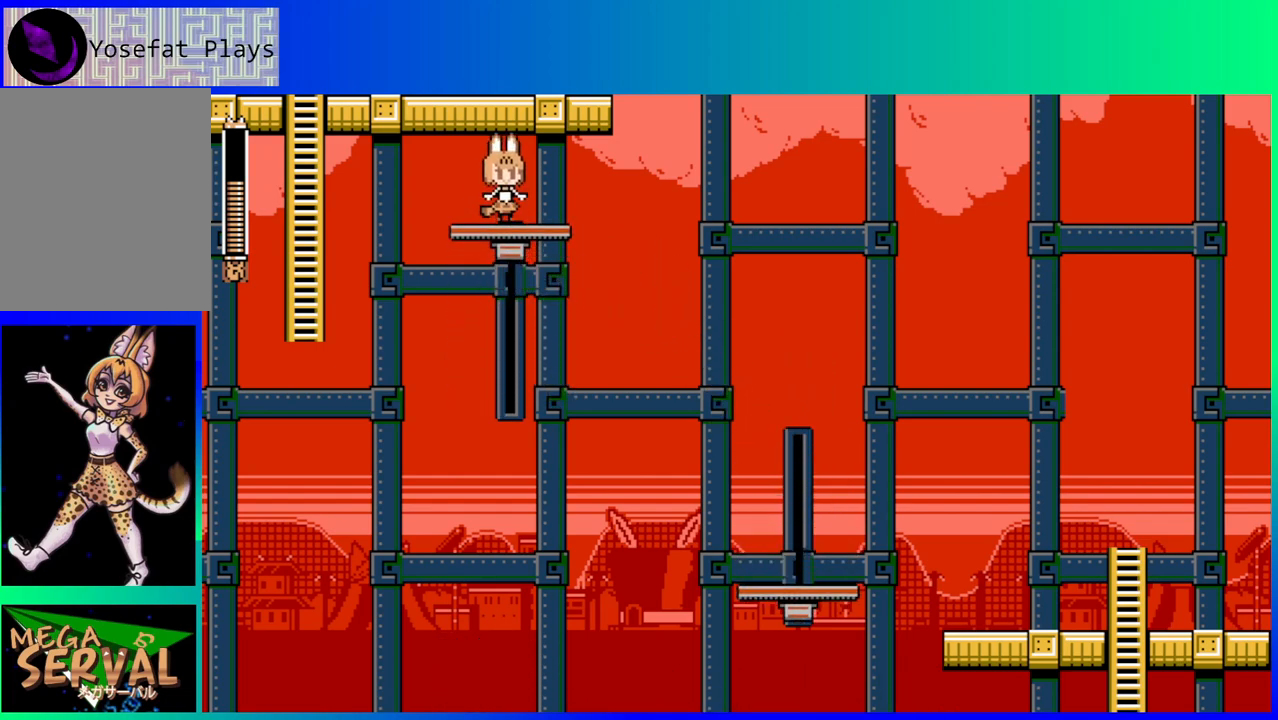
{"buttons": [], "left_stick": "center", "right_stick": "center", "events": [[317, "DPAD_RIGHT", "down"], [417, "DPAD_RIGHT", "up"]]}
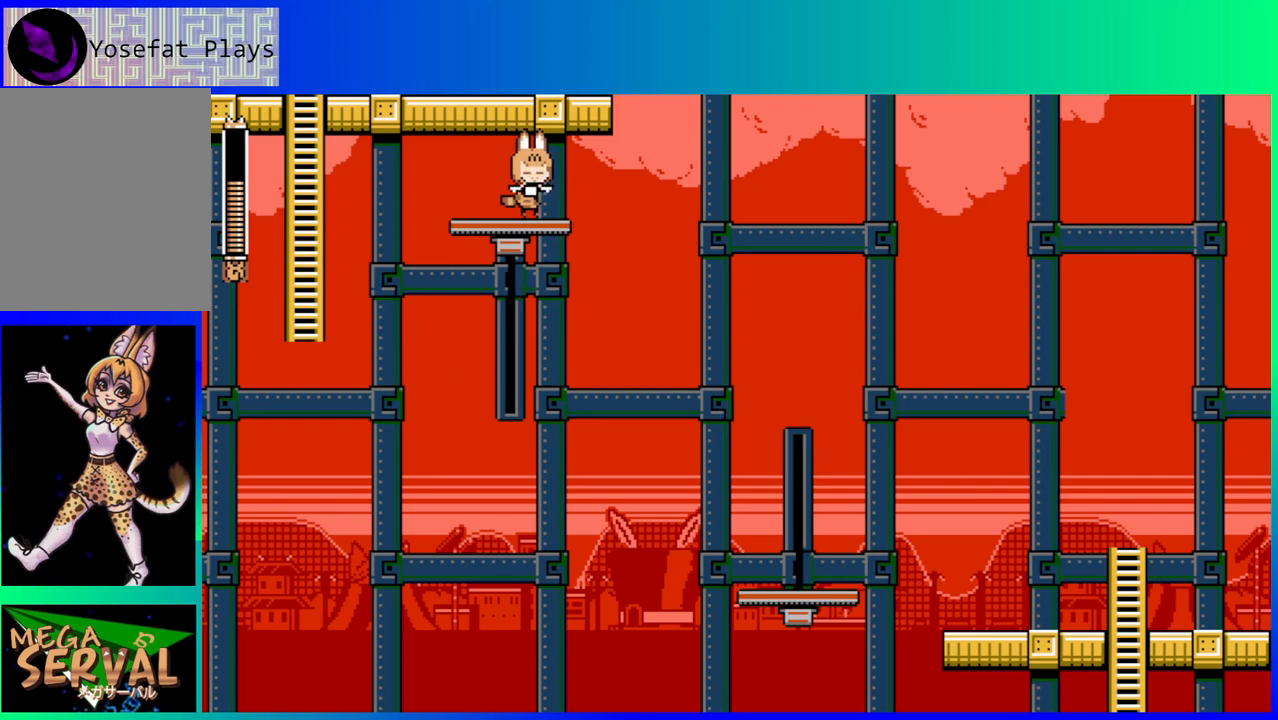
{"buttons": [], "left_stick": "center", "right_stick": "center", "events": []}
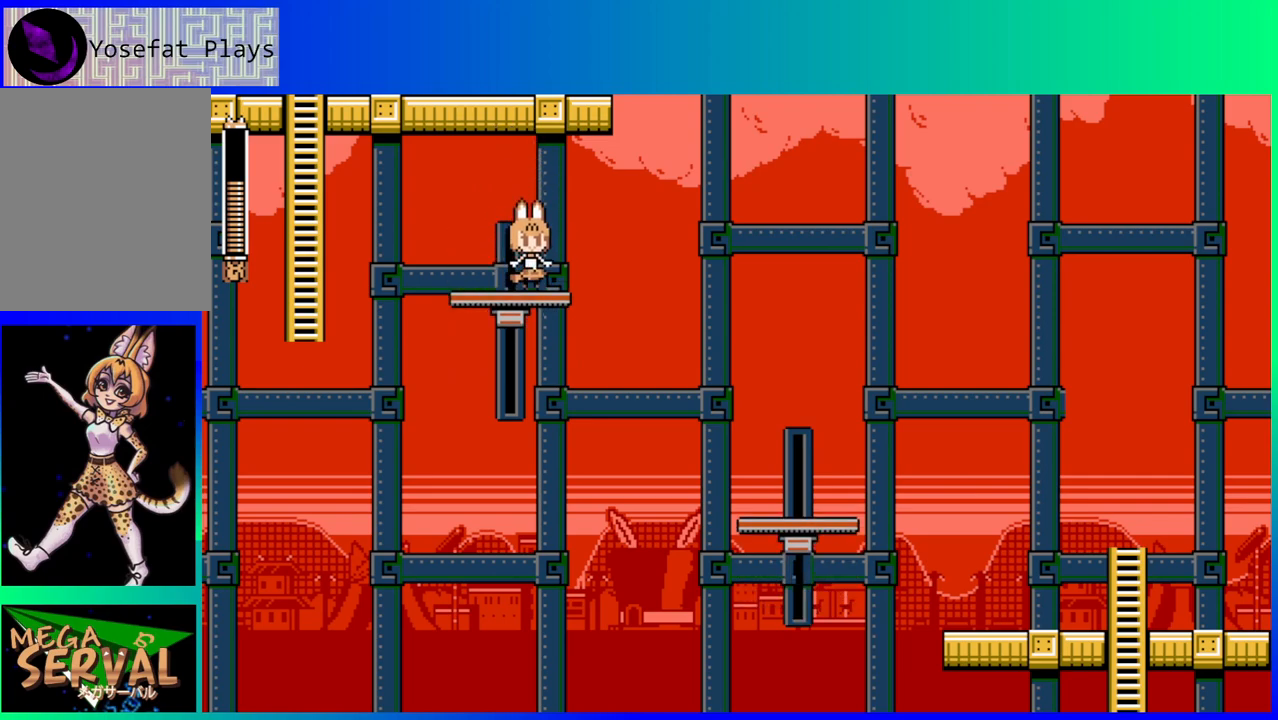
{"buttons": ["DPAD_DOWN", "DPAD_LEFT"], "left_stick": "center", "right_stick": "center", "events": [[17, "DPAD_LEFT", "down"], [83, "DPAD_LEFT", "up"], [450, "DPAD_DOWN", "down"], [500, "DPAD_LEFT", "down"]]}
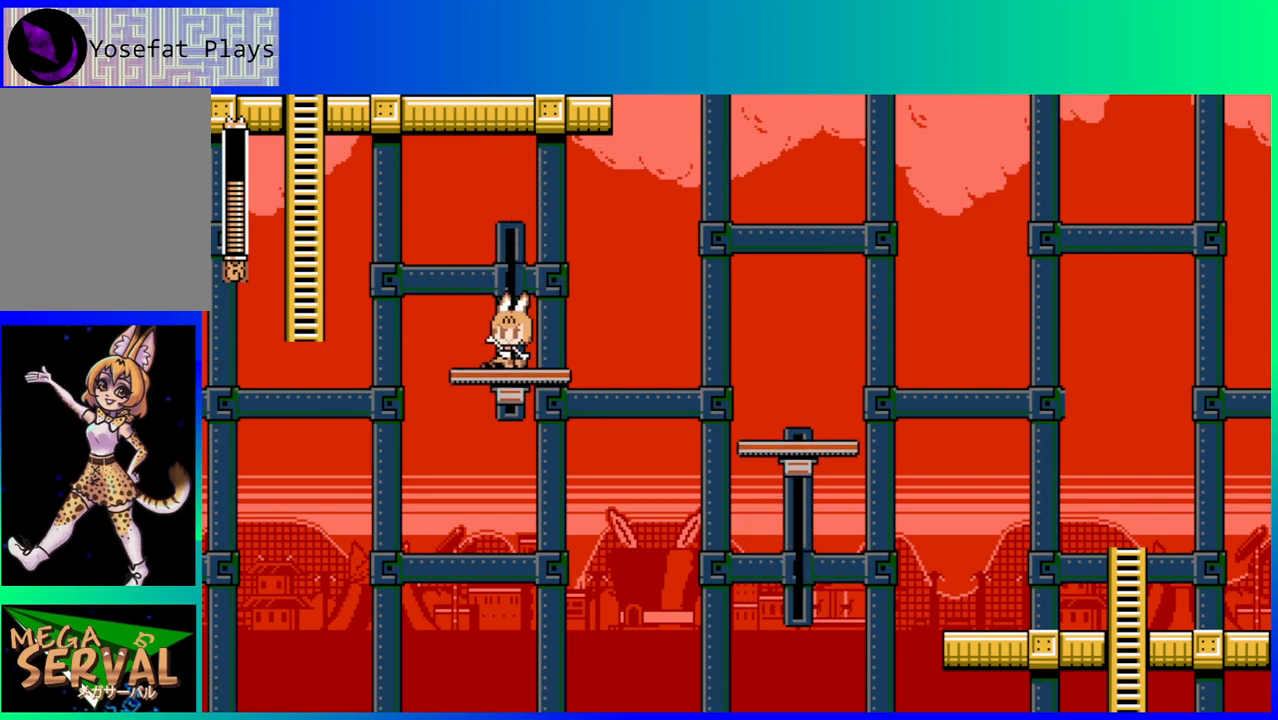
{"buttons": ["DPAD_UP"], "left_stick": "center", "right_stick": "center", "events": [[17, "B", "down"], [100, "B", "up"], [100, "DPAD_DOWN", "up"], [133, "B", "down"], [267, "B", "up"], [300, "DPAD_UP", "down"], [483, "DPAD_LEFT", "up"]]}
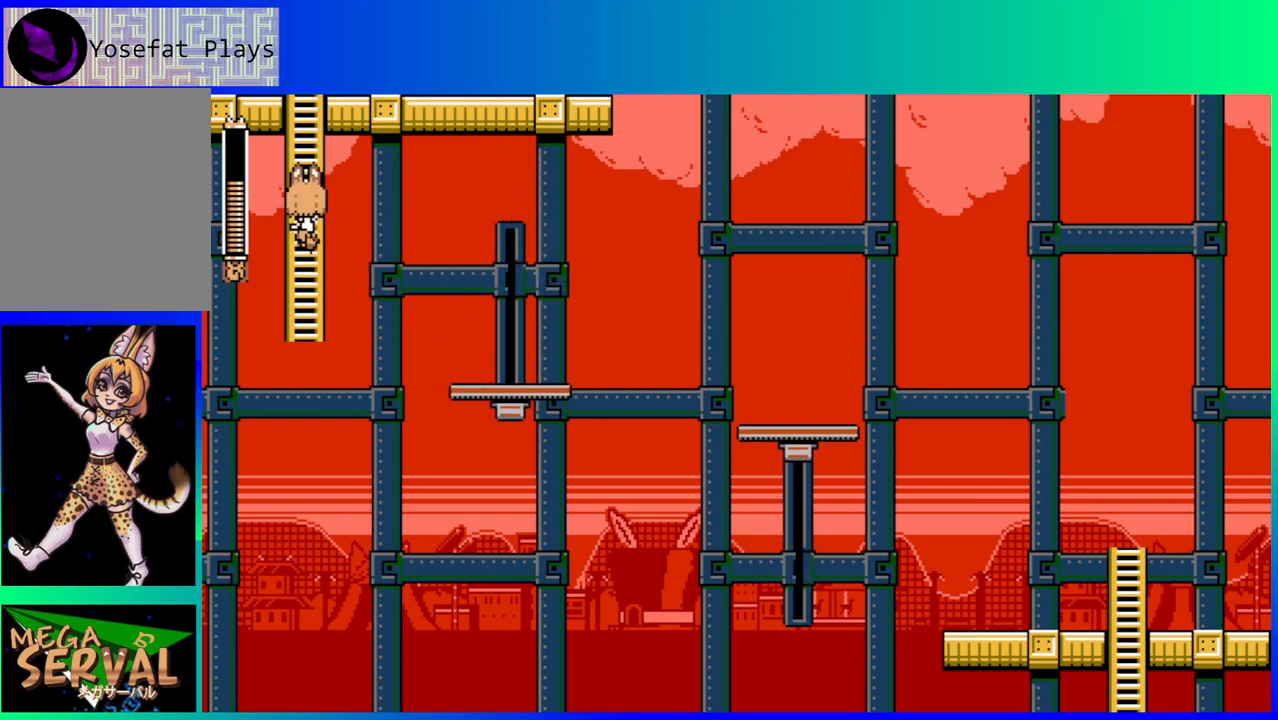
{"buttons": ["DPAD_UP"], "left_stick": "center", "right_stick": "center", "events": []}
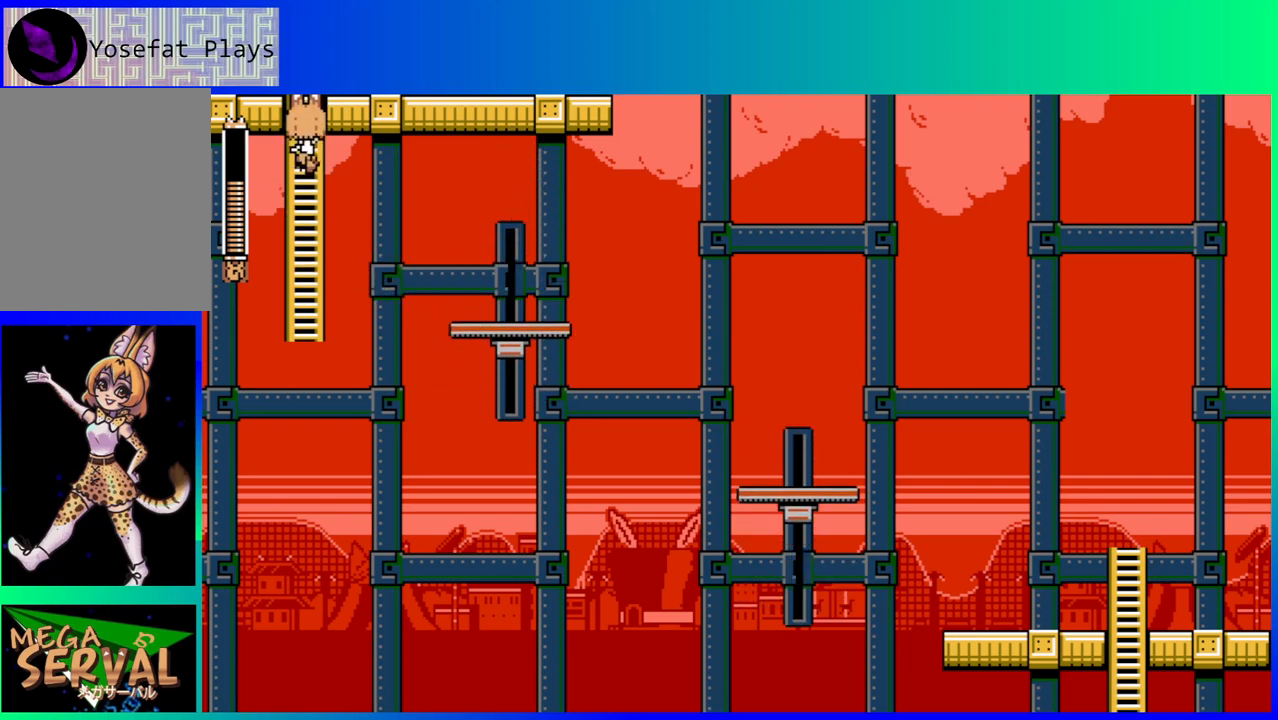
{"buttons": ["DPAD_UP"], "left_stick": "center", "right_stick": "center", "events": []}
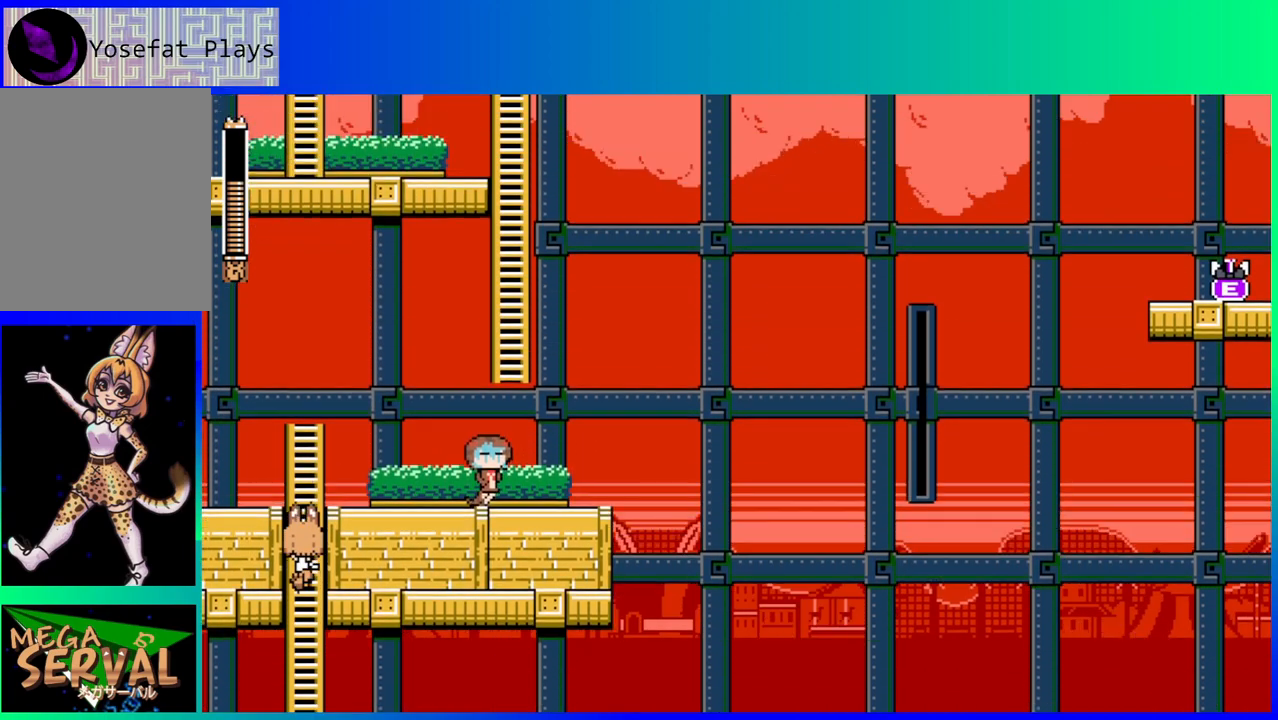
{"buttons": ["DPAD_UP"], "left_stick": "center", "right_stick": "center", "events": []}
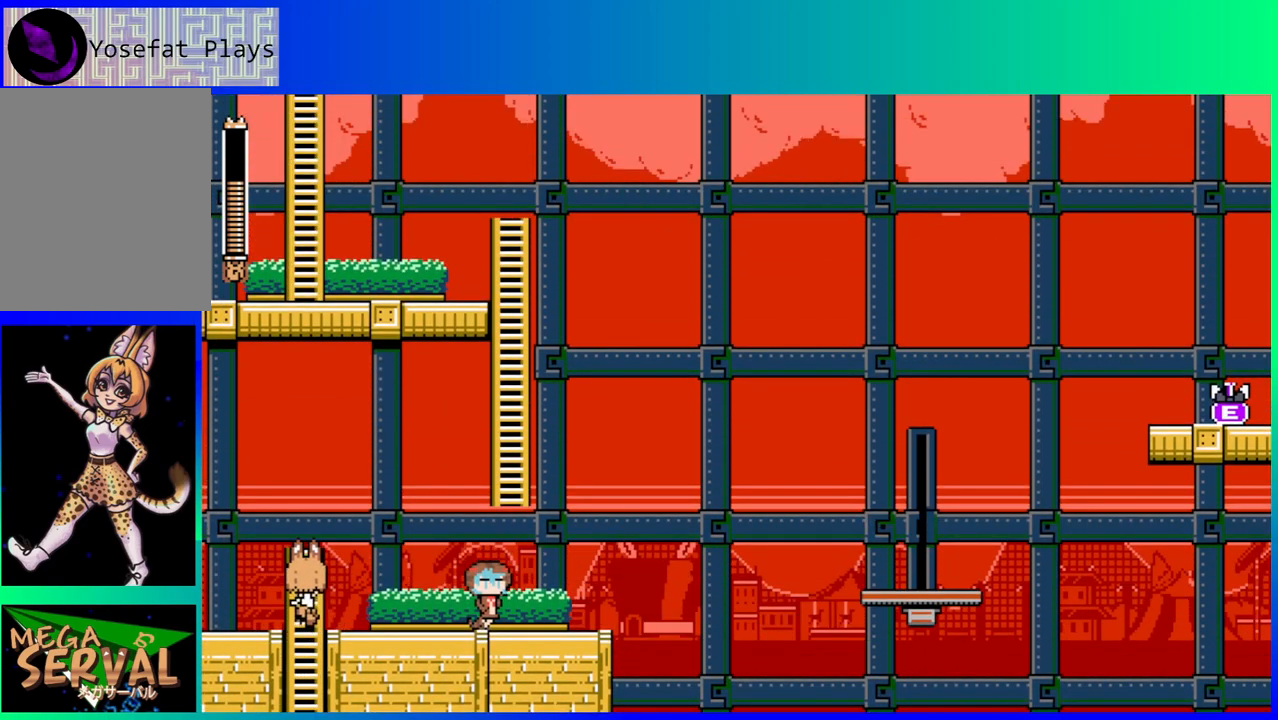
{"buttons": ["B"], "left_stick": "center", "right_stick": "center", "events": [[317, "DPAD_UP", "up"], [483, "B", "down"]]}